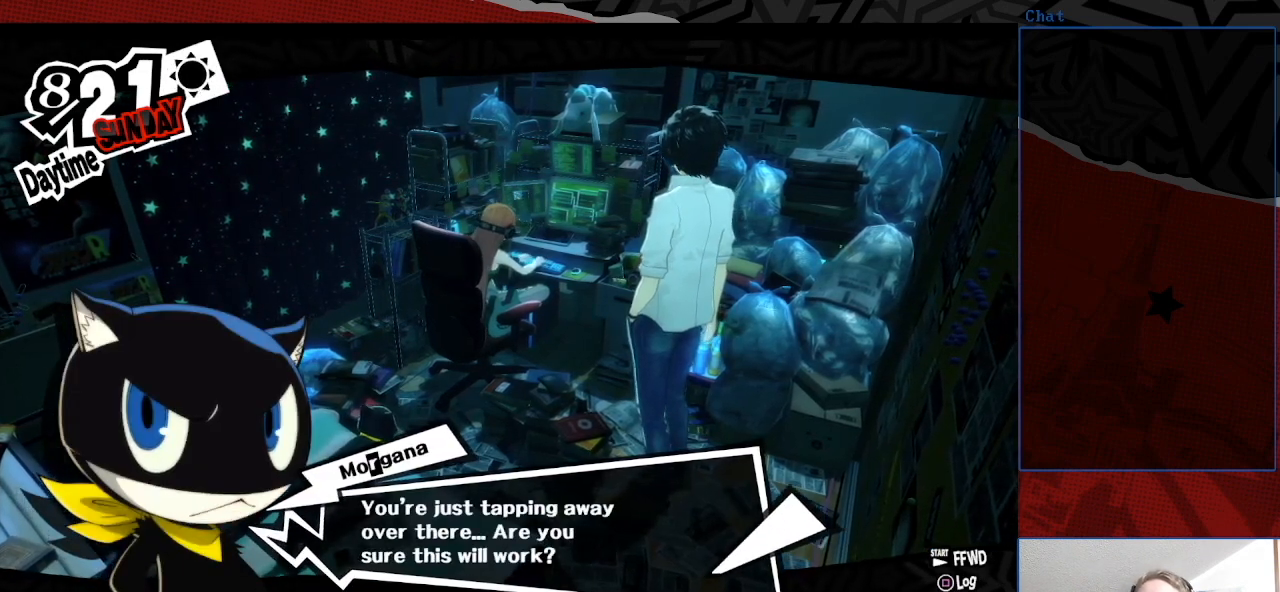
Gameplay with a controller (PlayStation layout); each line is a JSON object with the inputs held at the frame after it. "events" lists button and stick changes between this image and that frame as [ms after this image, input, new state], when the widget could be followed in between. Not read: L3 R3.
{"buttons": ["CROSS"], "left_stick": "center", "right_stick": "center", "events": [[500, "CROSS", "down"]]}
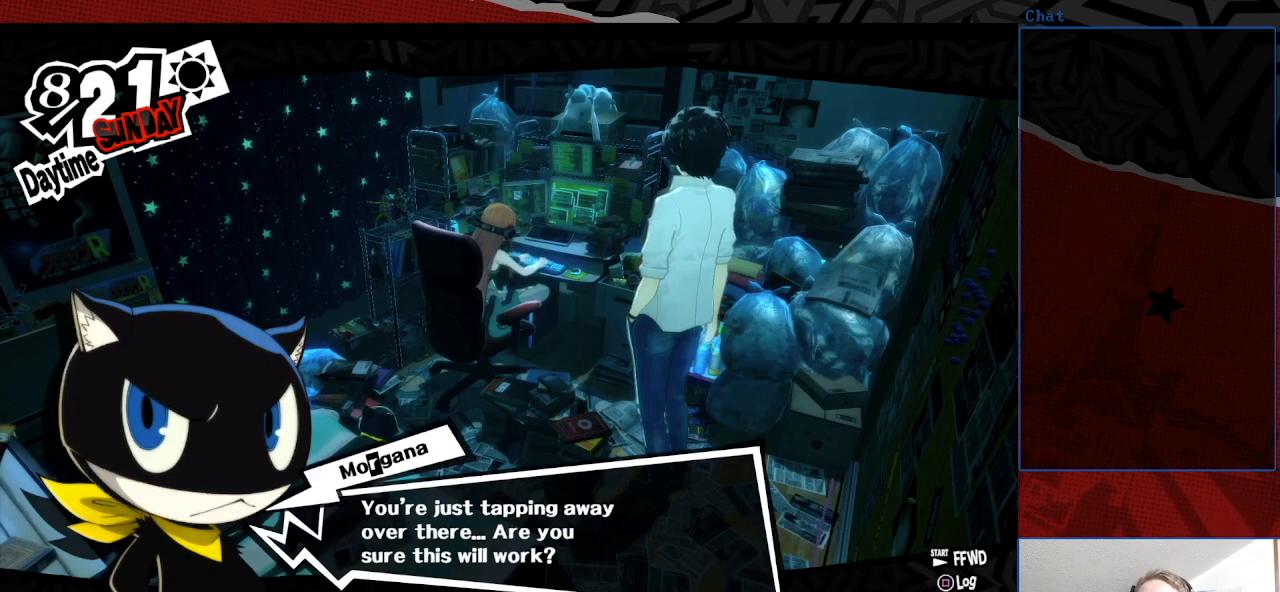
{"buttons": [], "left_stick": "center", "right_stick": "center", "events": [[167, "CROSS", "up"]]}
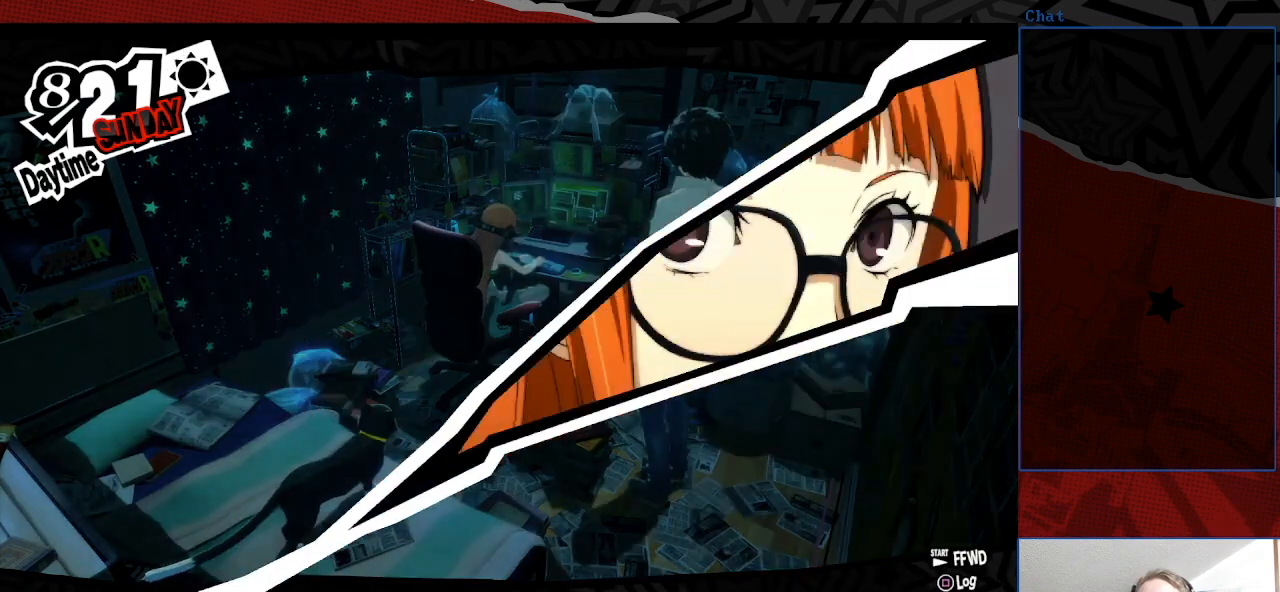
{"buttons": [], "left_stick": "center", "right_stick": "center", "events": []}
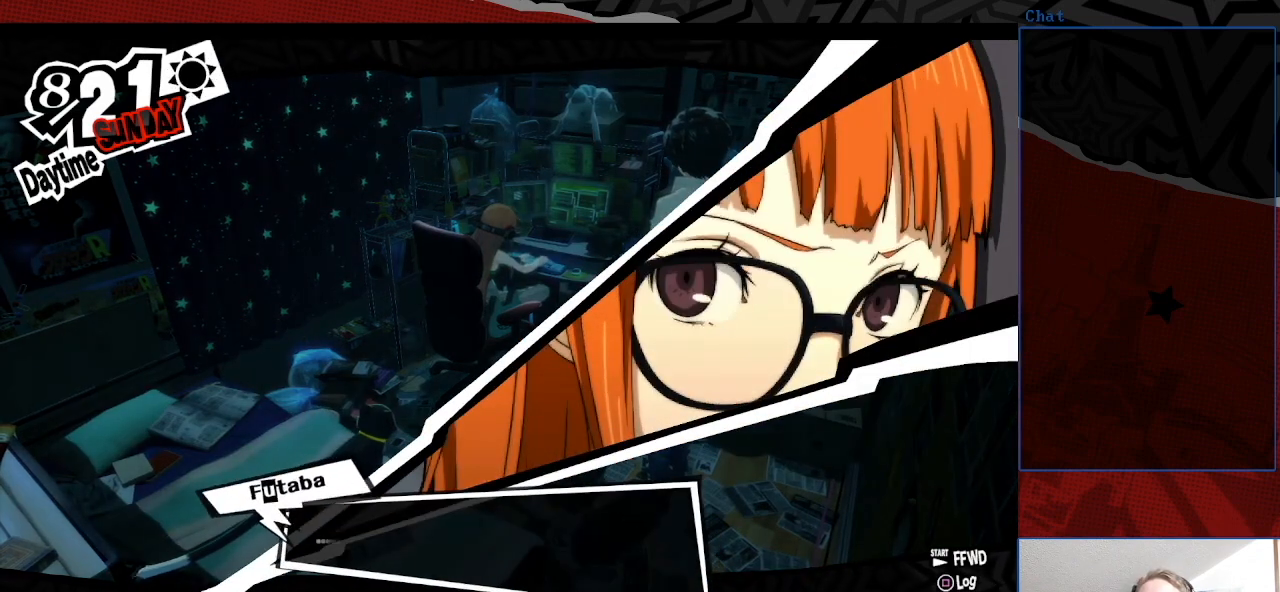
{"buttons": [], "left_stick": "center", "right_stick": "center", "events": []}
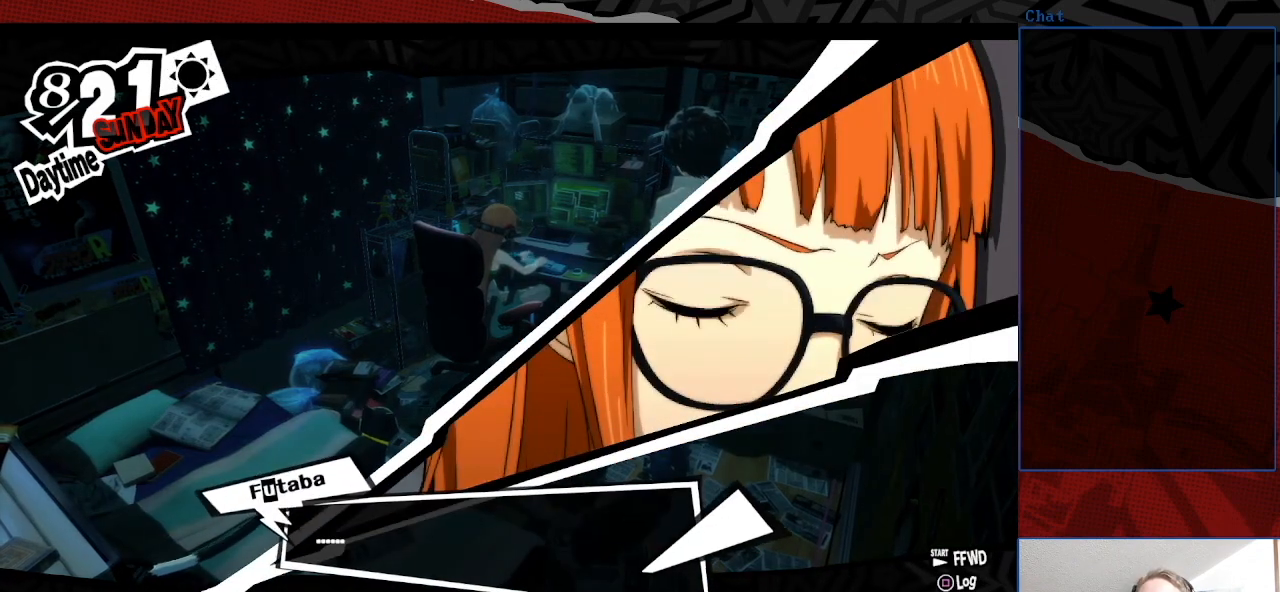
{"buttons": [], "left_stick": "center", "right_stick": "center", "events": [[400, "CROSS", "down"], [500, "CROSS", "up"]]}
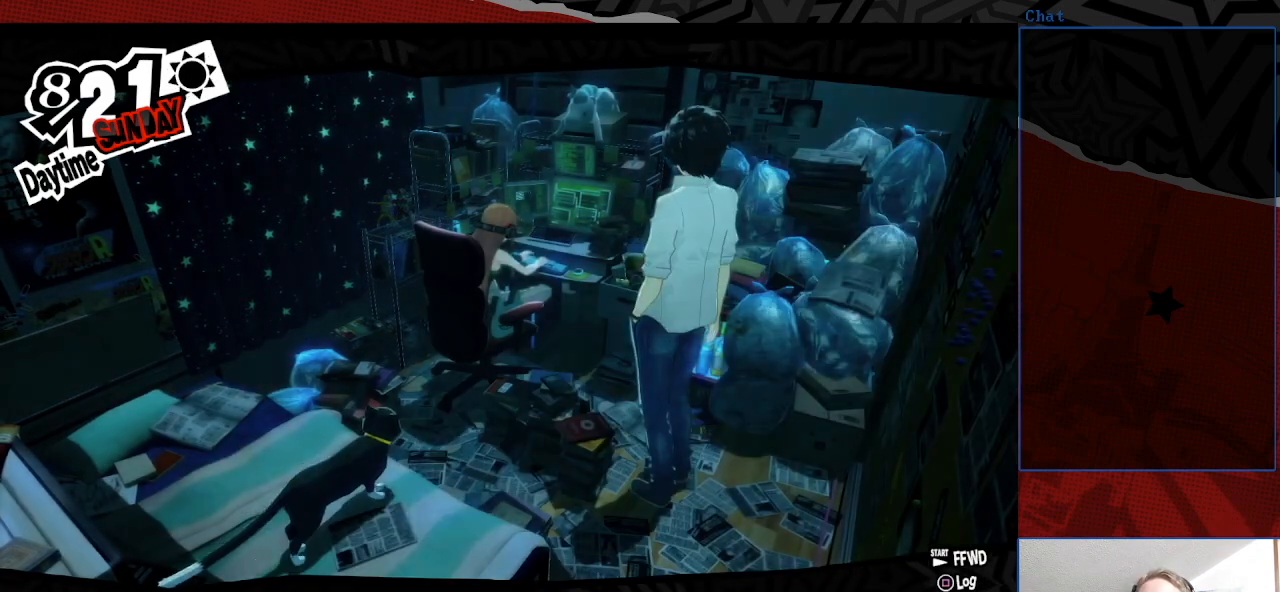
{"buttons": [], "left_stick": "center", "right_stick": "center", "events": []}
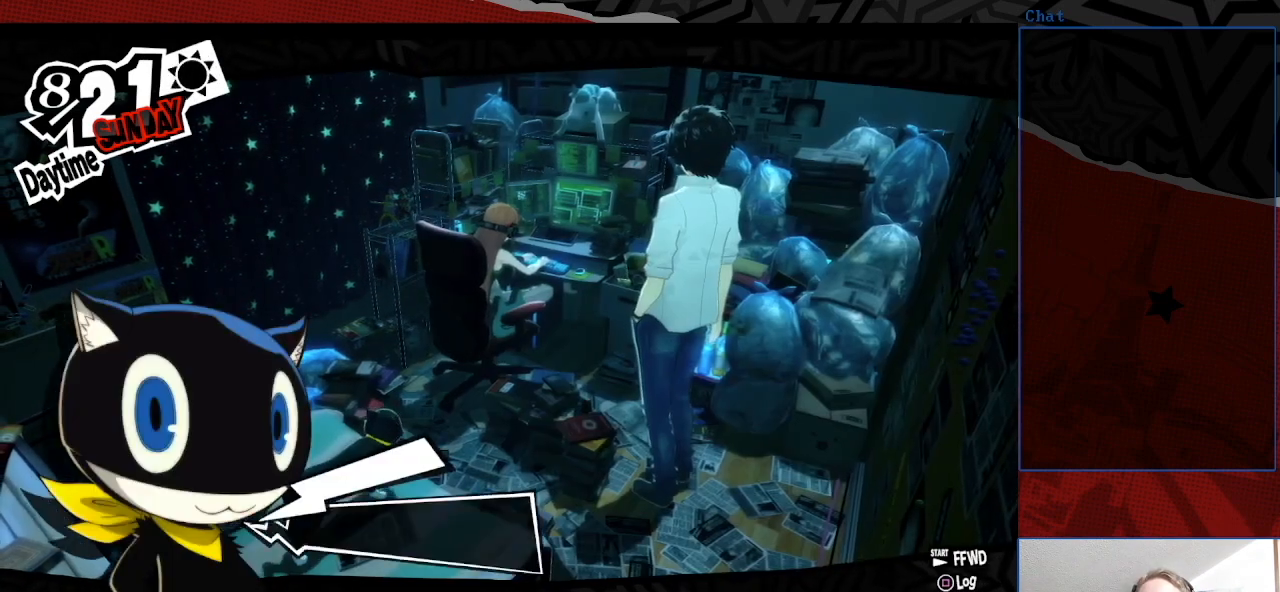
{"buttons": [], "left_stick": "center", "right_stick": "center", "events": []}
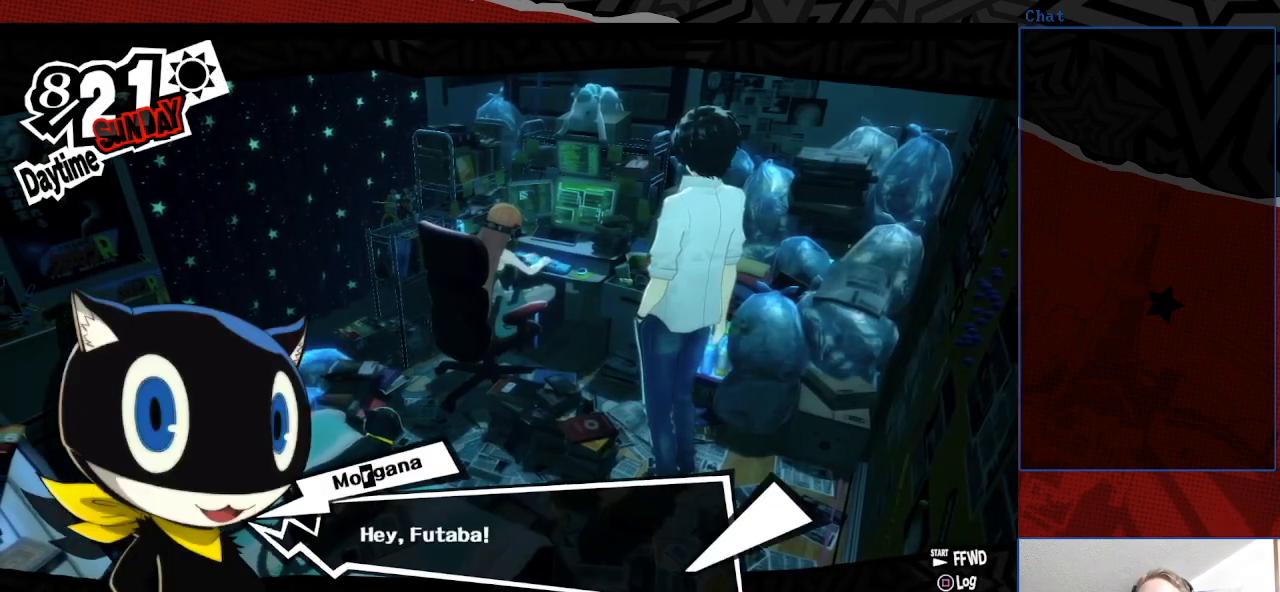
{"buttons": [], "left_stick": "center", "right_stick": "center", "events": []}
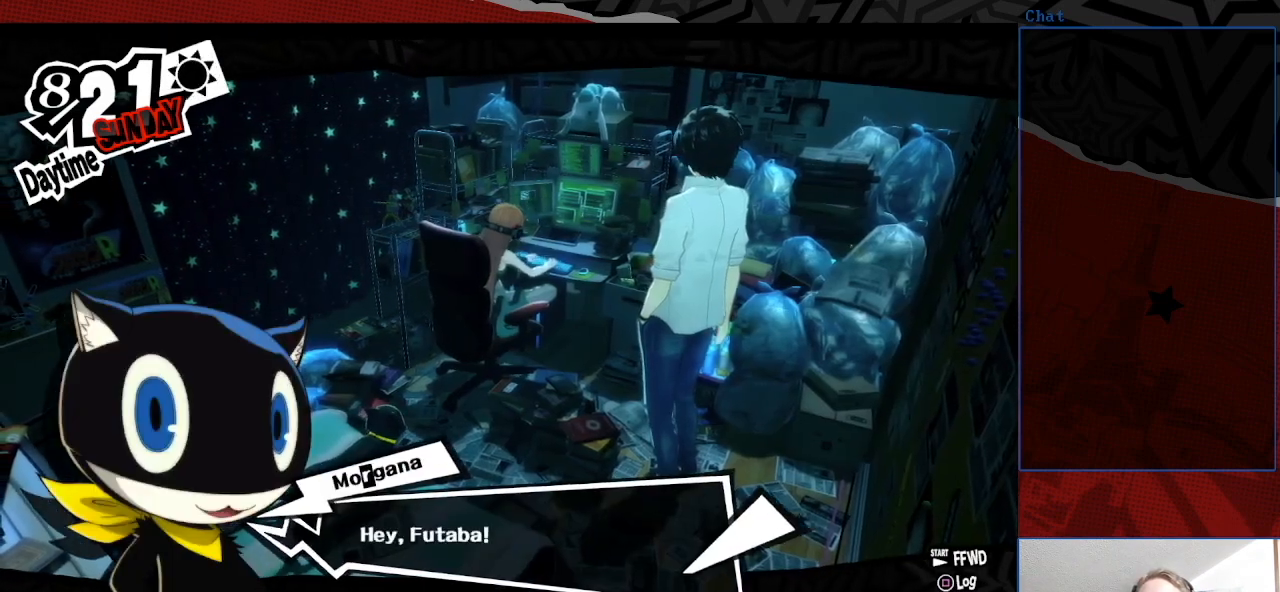
{"buttons": [], "left_stick": "center", "right_stick": "center", "events": [[367, "CROSS", "down"], [467, "CROSS", "up"]]}
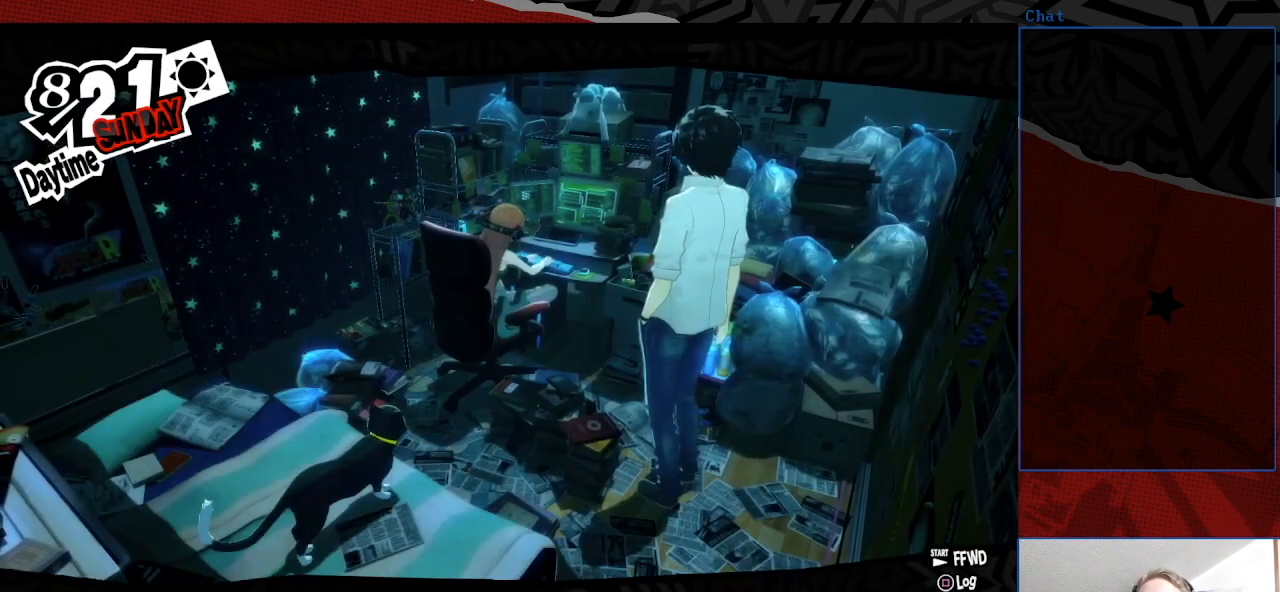
{"buttons": [], "left_stick": "center", "right_stick": "center", "events": []}
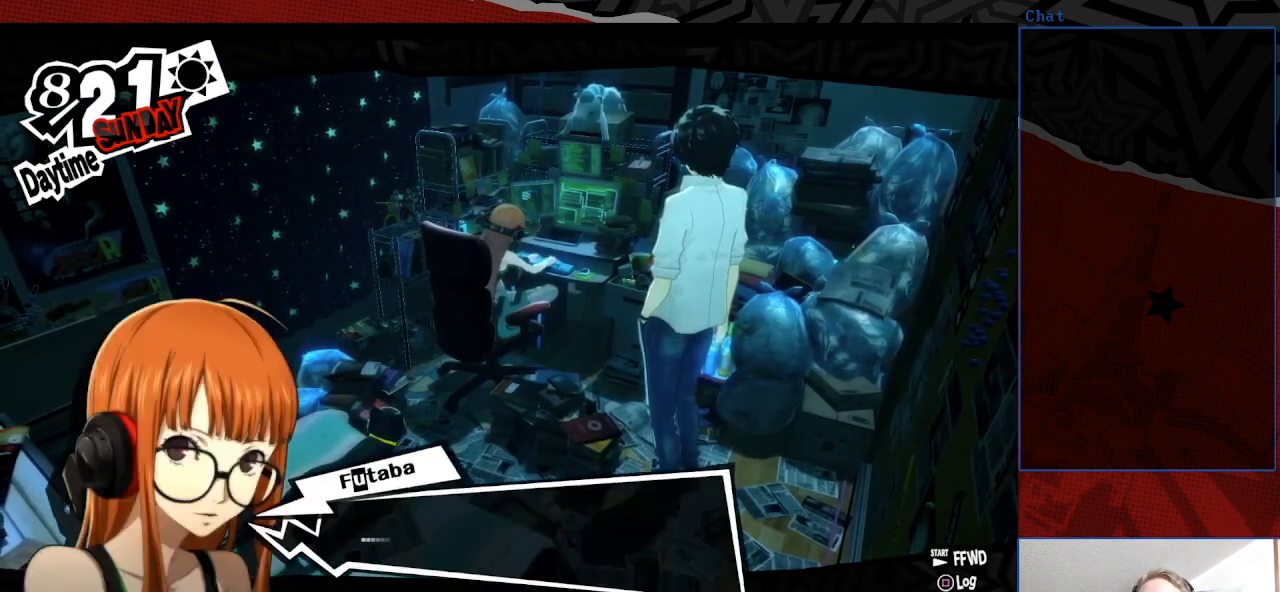
{"buttons": [], "left_stick": "center", "right_stick": "center", "events": []}
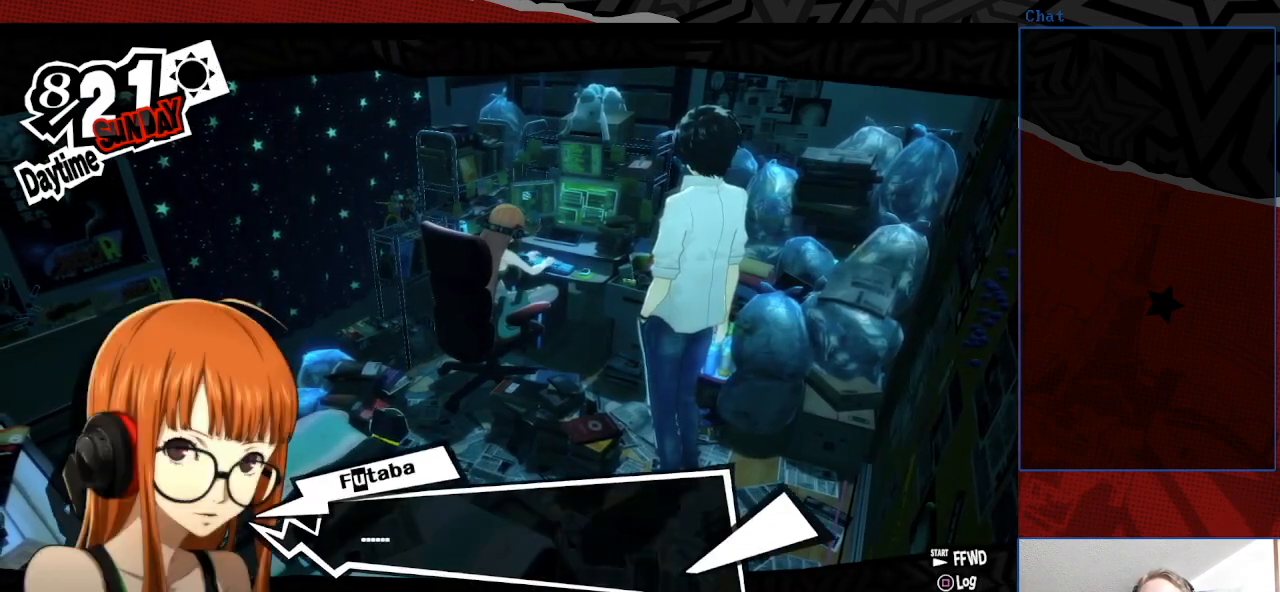
{"buttons": [], "left_stick": "center", "right_stick": "center", "events": []}
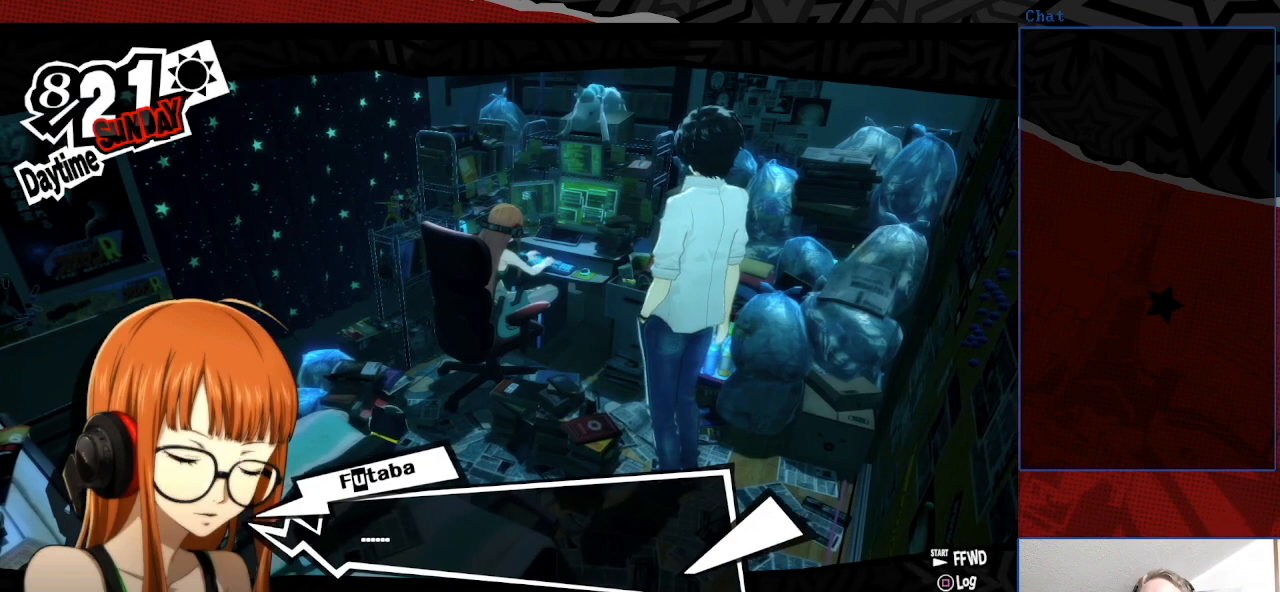
{"buttons": [], "left_stick": "center", "right_stick": "center", "events": [[100, "CROSS", "down"], [233, "CROSS", "up"]]}
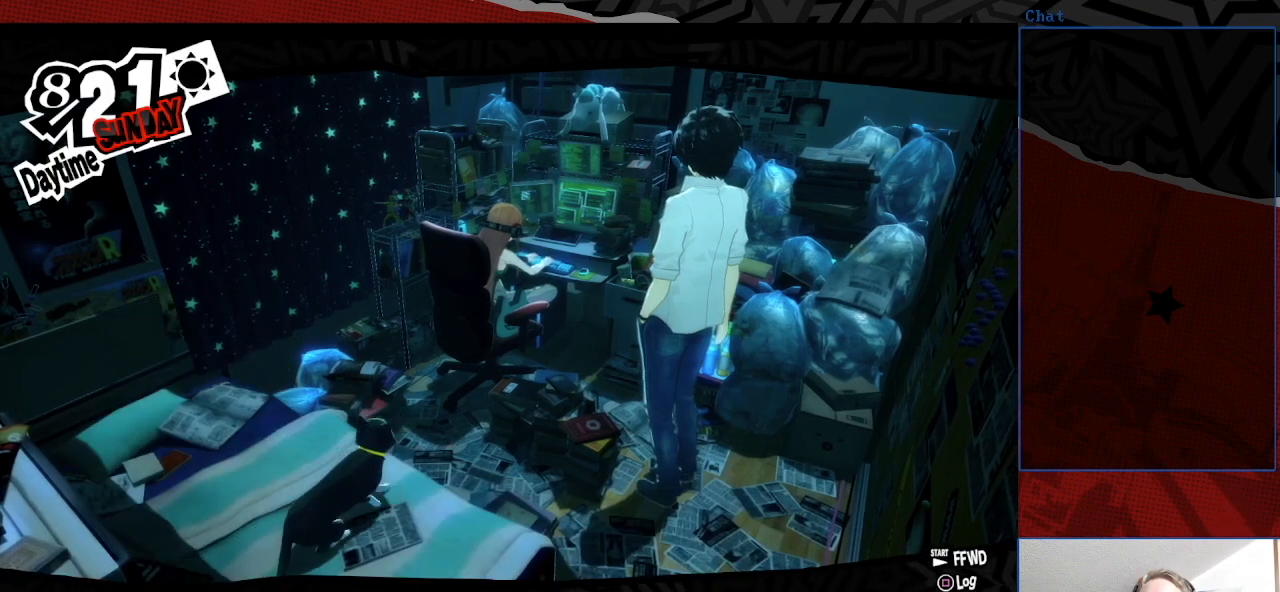
{"buttons": [], "left_stick": "center", "right_stick": "center", "events": []}
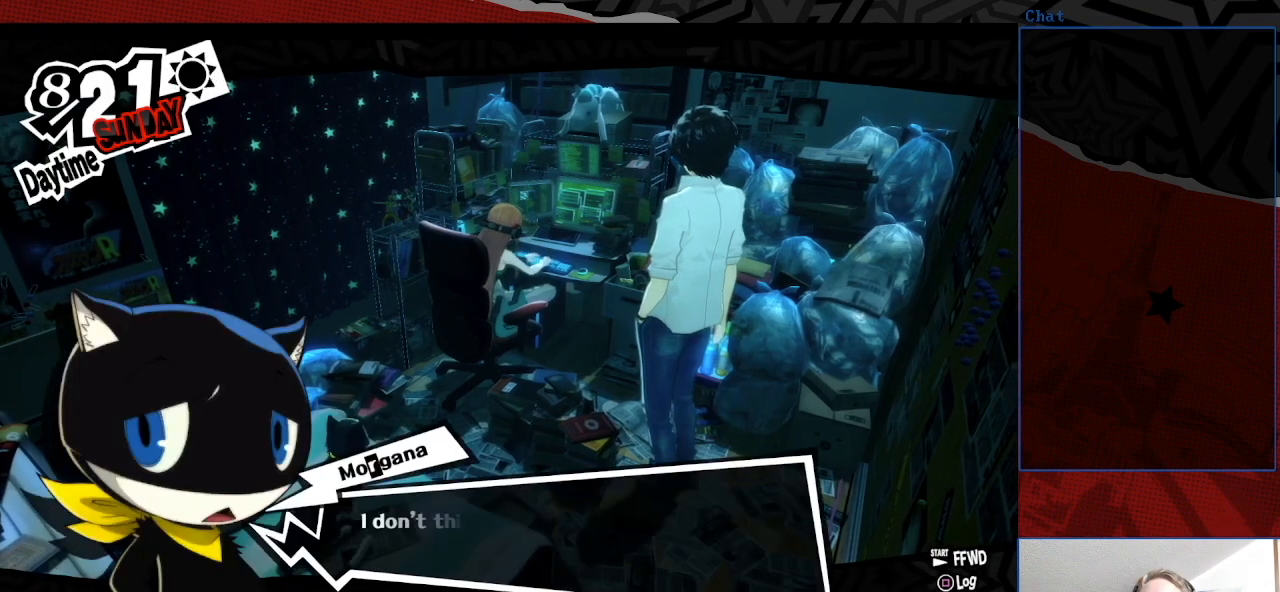
{"buttons": [], "left_stick": "center", "right_stick": "center", "events": []}
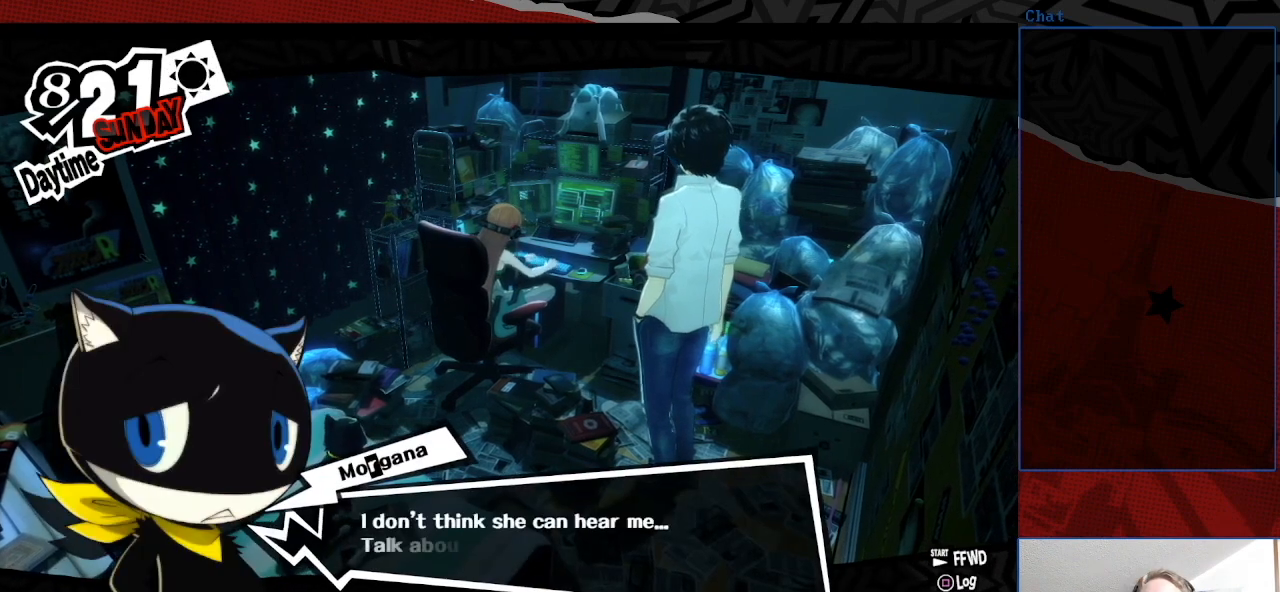
{"buttons": [], "left_stick": "center", "right_stick": "center", "events": []}
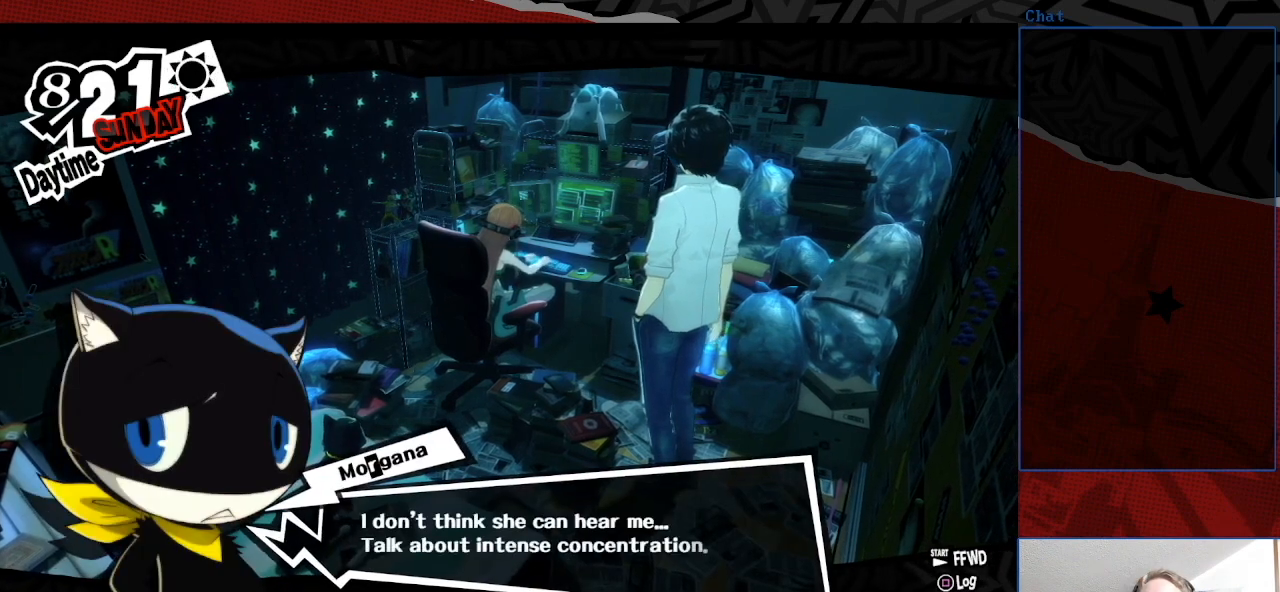
{"buttons": [], "left_stick": "center", "right_stick": "center", "events": []}
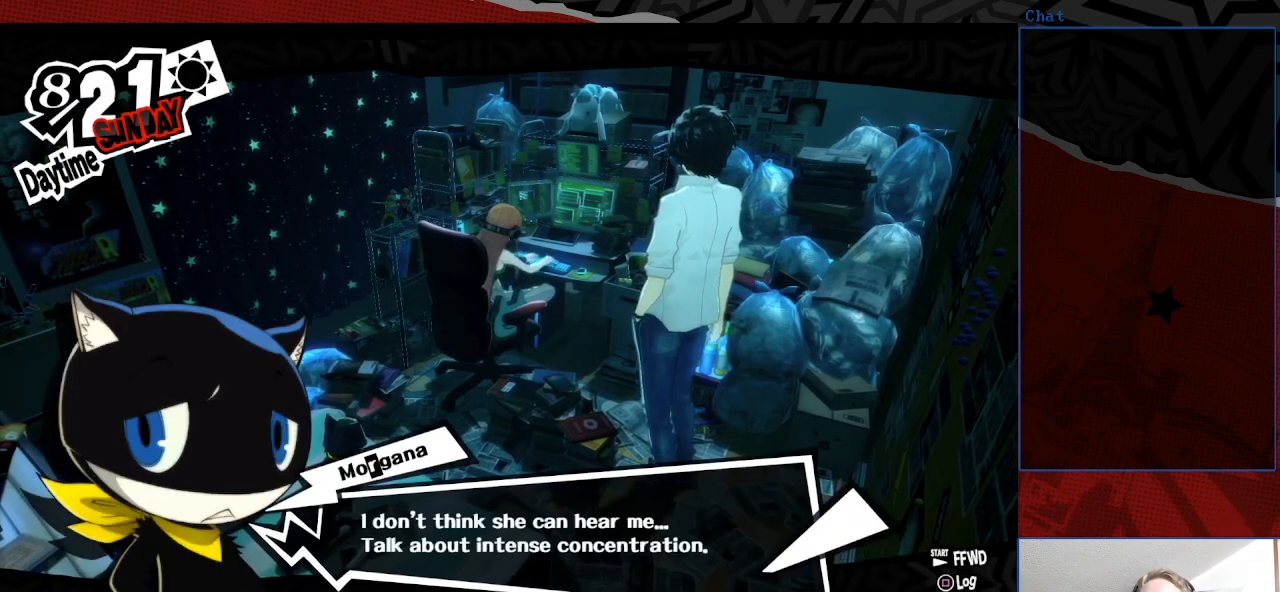
{"buttons": [], "left_stick": "center", "right_stick": "center", "events": [[367, "CROSS", "down"], [467, "CROSS", "up"]]}